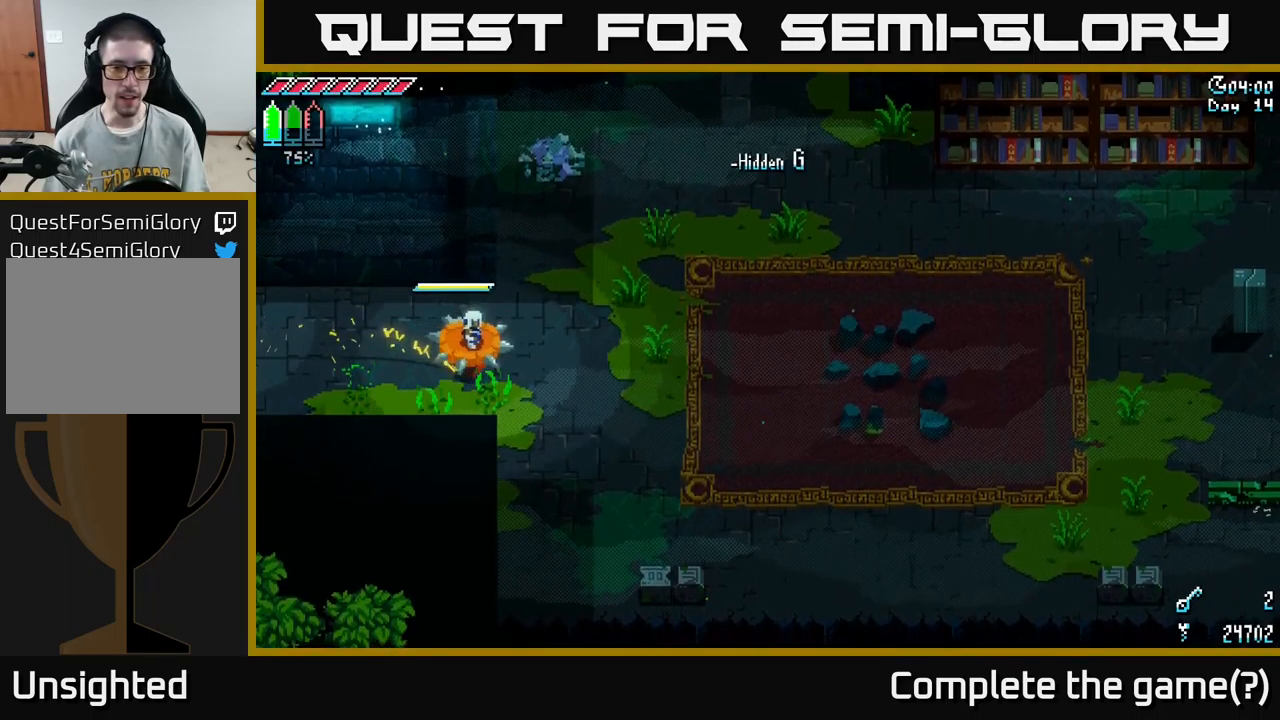
Gameplay with a controller (Xbox layout); each line is a JSON object with the inputs held at the frame after it. "events" lists button and stick changes between this image and that frame as [ms after this image, input, new state], when the widget could be followed in between.
{"buttons": ["X"], "left_stick": "down-right", "right_stick": "center", "events": []}
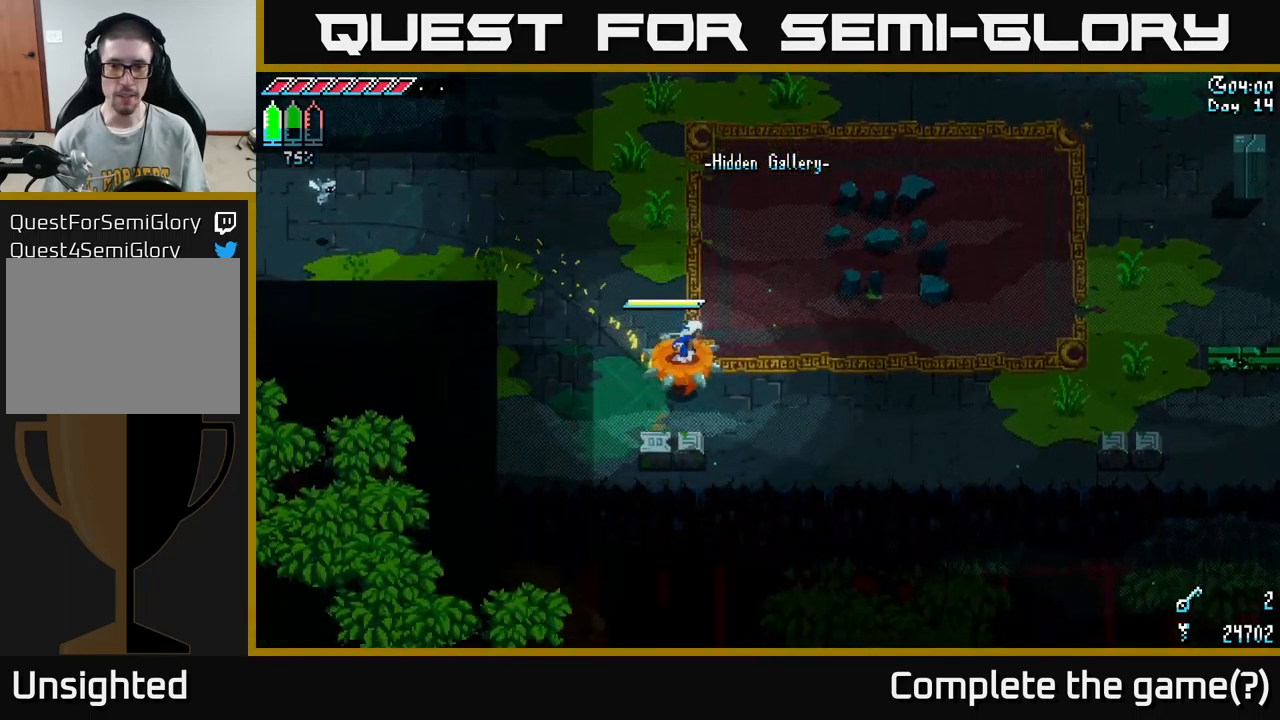
{"buttons": [], "left_stick": "up-right", "right_stick": "center", "events": [[50, "left_stick", "right"], [467, "X", "up"], [484, "left_stick", "up-right"]]}
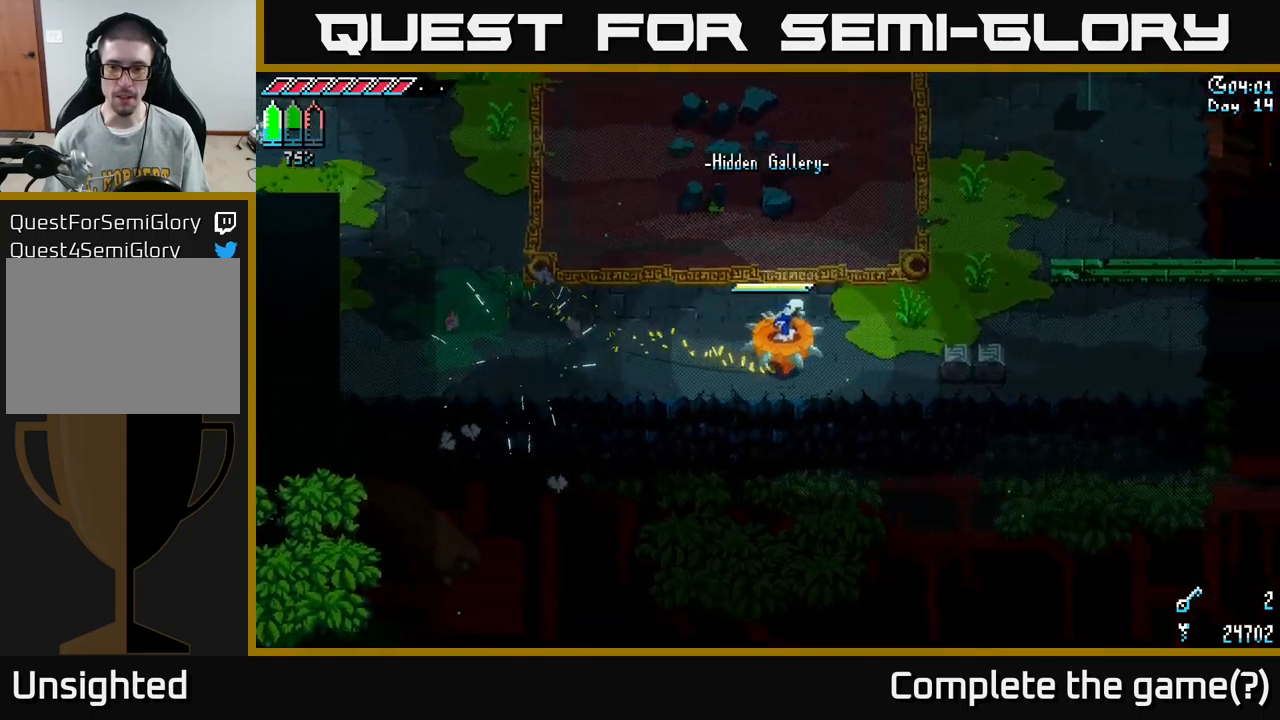
{"buttons": ["A", "X"], "left_stick": "up-right", "right_stick": "center", "events": [[267, "left_stick", "right"], [283, "X", "down"], [400, "A", "down"], [467, "X", "up"], [500, "X", "down"], [500, "left_stick", "up-right"]]}
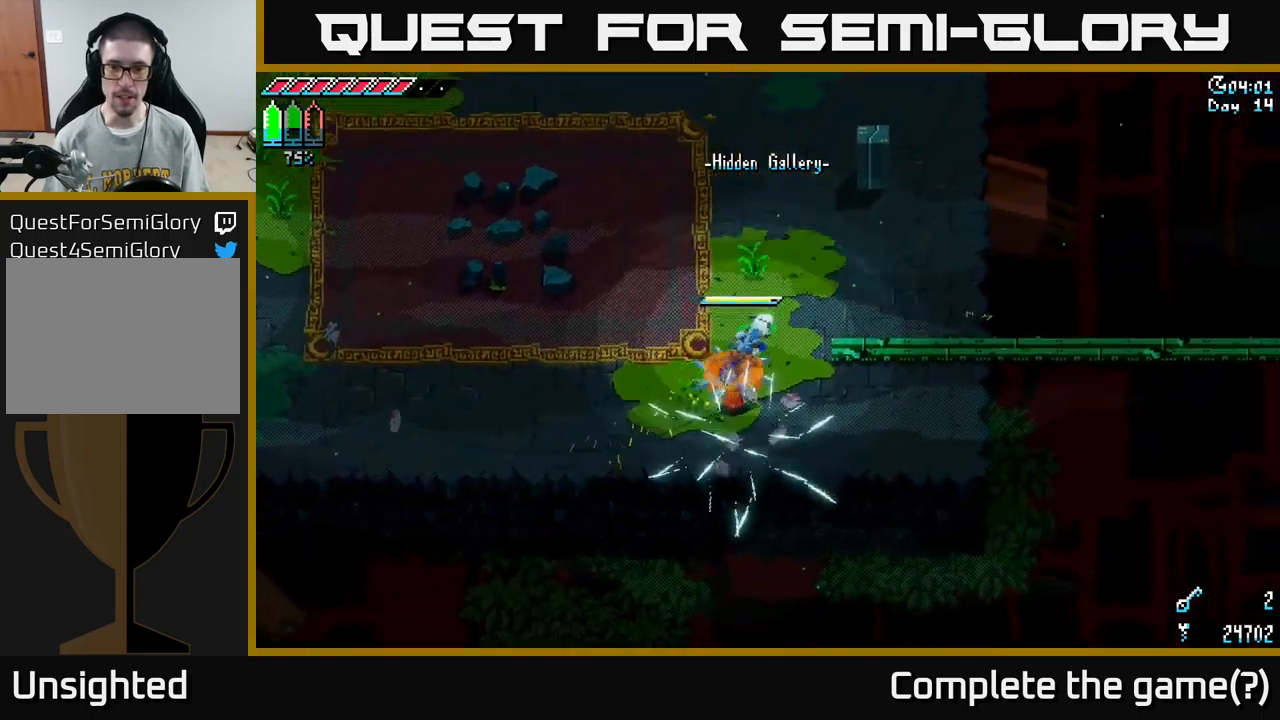
{"buttons": ["X"], "left_stick": "right", "right_stick": "center", "events": [[17, "A", "up"], [117, "left_stick", "right"], [367, "A", "down"], [450, "A", "up"]]}
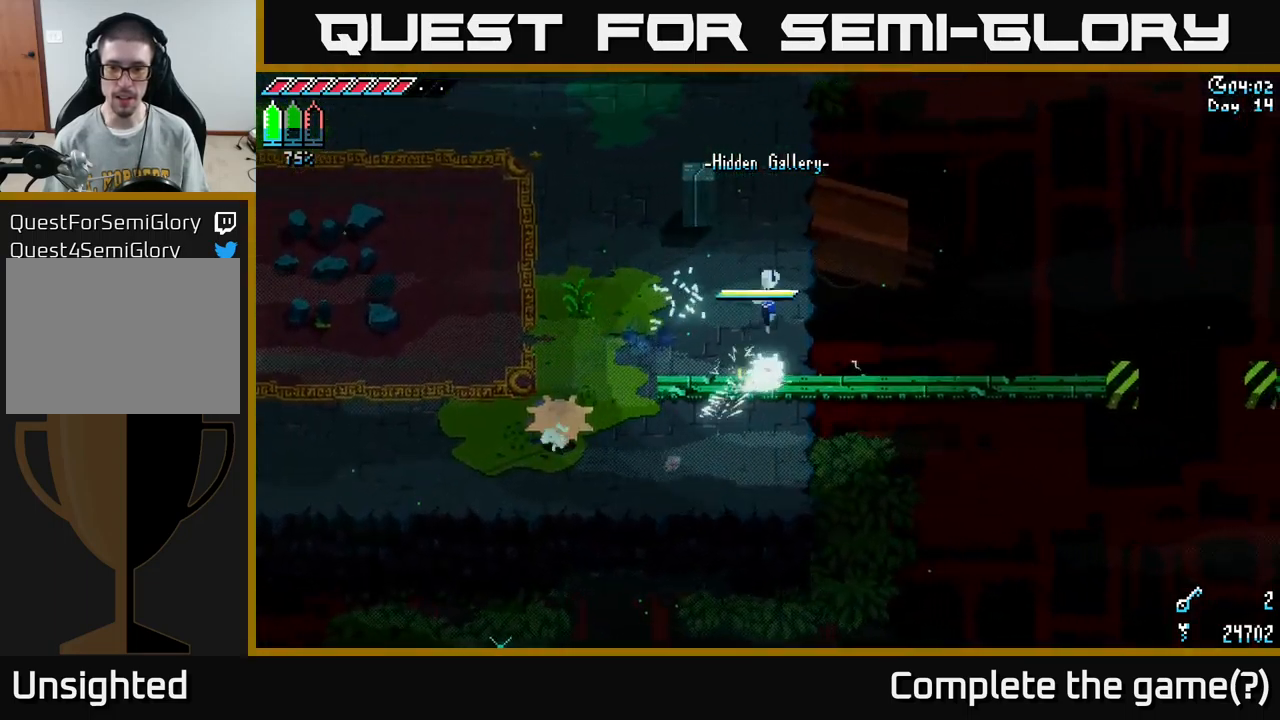
{"buttons": ["X"], "left_stick": "right", "right_stick": "center", "events": [[117, "left_stick", "up-right"], [250, "left_stick", "right"]]}
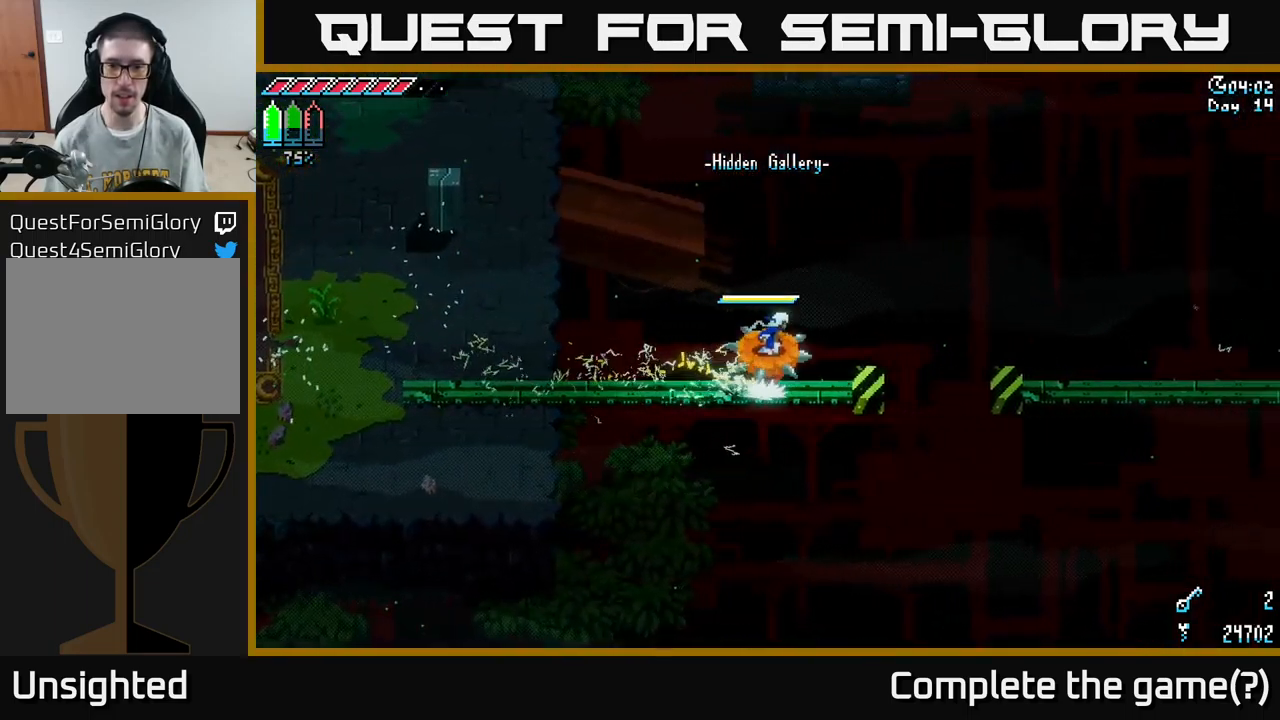
{"buttons": ["X"], "left_stick": "right", "right_stick": "center", "events": [[117, "A", "down"], [200, "A", "up"]]}
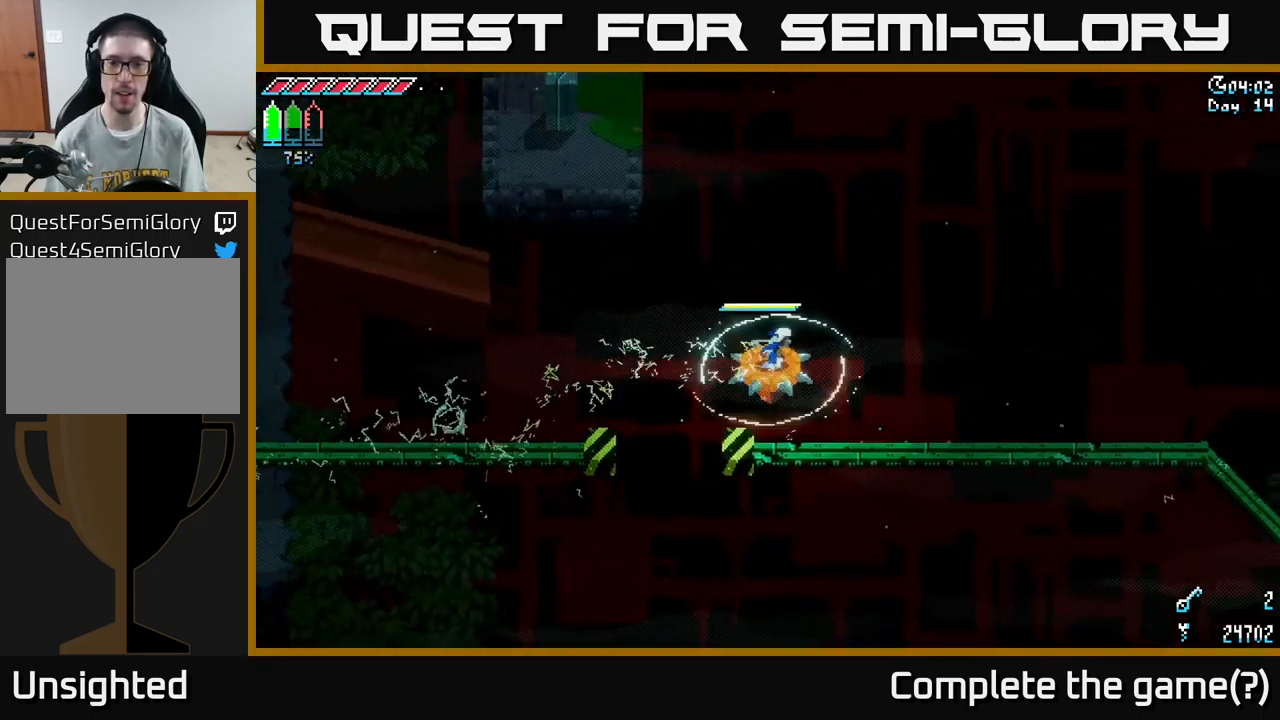
{"buttons": ["X"], "left_stick": "right", "right_stick": "center", "events": []}
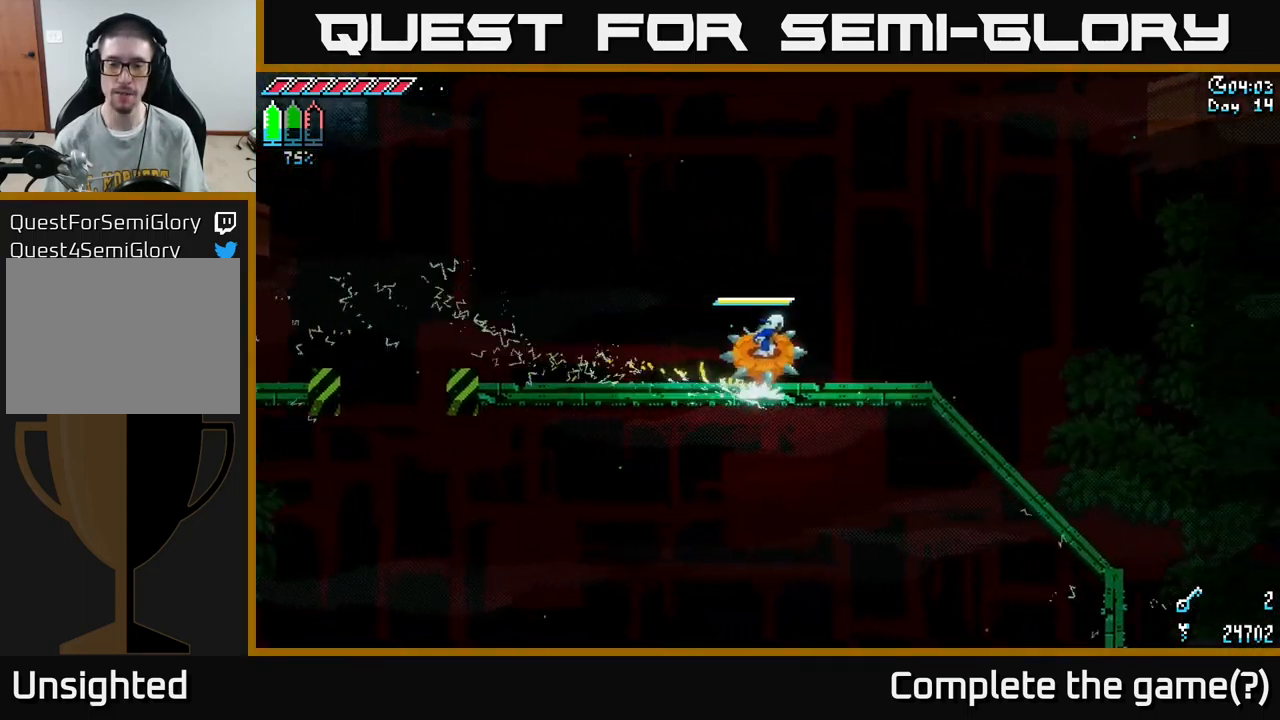
{"buttons": ["X"], "left_stick": "down", "right_stick": "center", "events": [[167, "left_stick", "down-right"], [417, "left_stick", "down"]]}
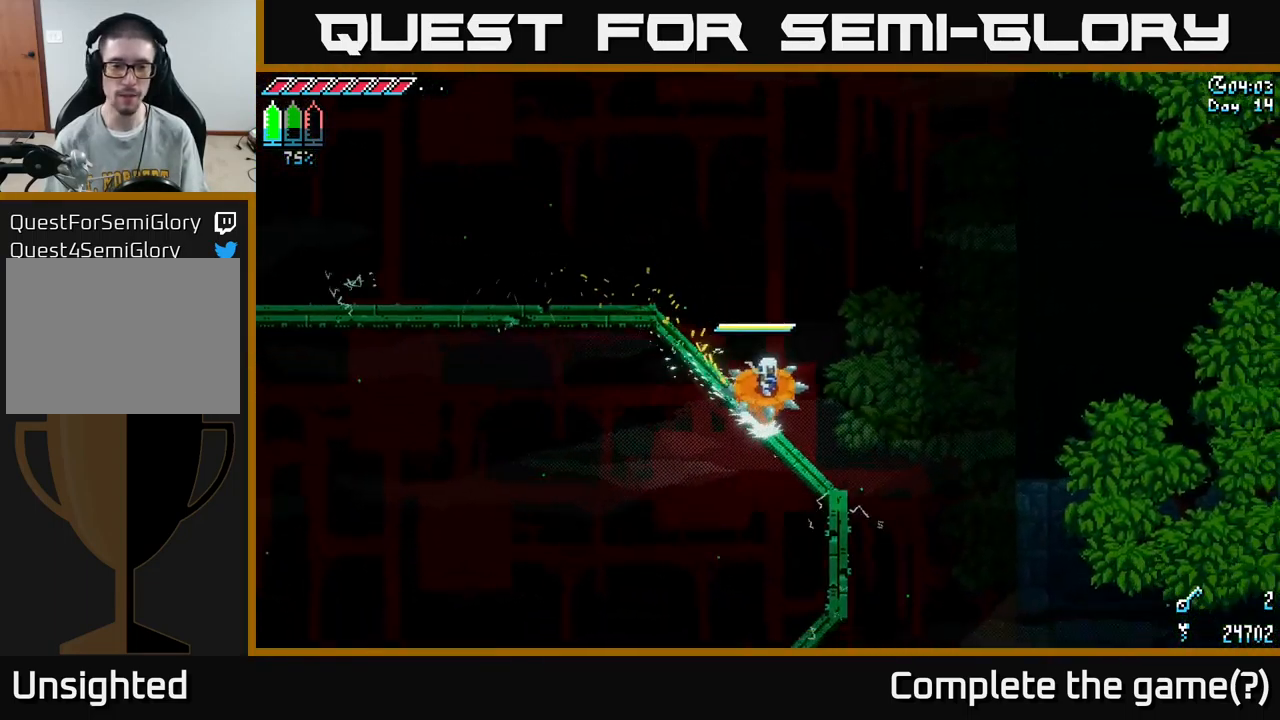
{"buttons": ["X"], "left_stick": "down-left", "right_stick": "center", "events": [[333, "left_stick", "down-left"]]}
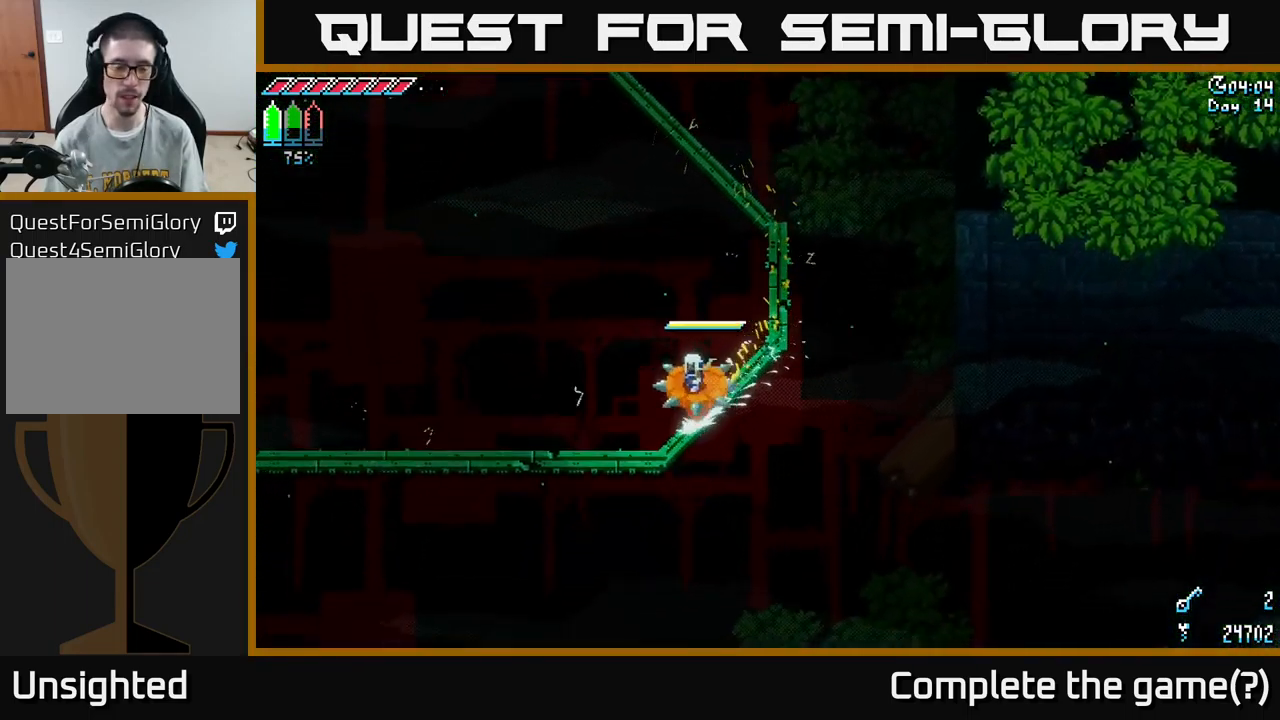
{"buttons": ["X"], "left_stick": "left", "right_stick": "center", "events": [[383, "left_stick", "left"]]}
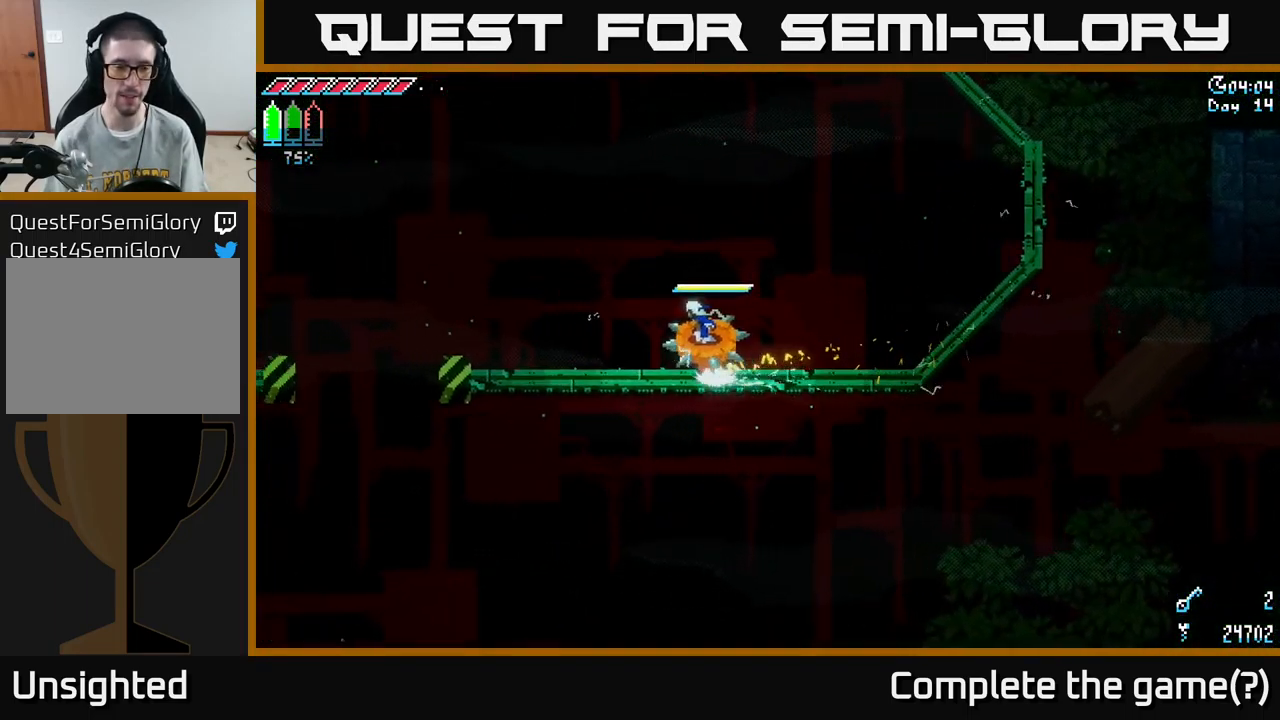
{"buttons": ["A", "X"], "left_stick": "left", "right_stick": "center", "events": [[100, "left_stick", "down-left"], [283, "left_stick", "left"], [467, "A", "down"]]}
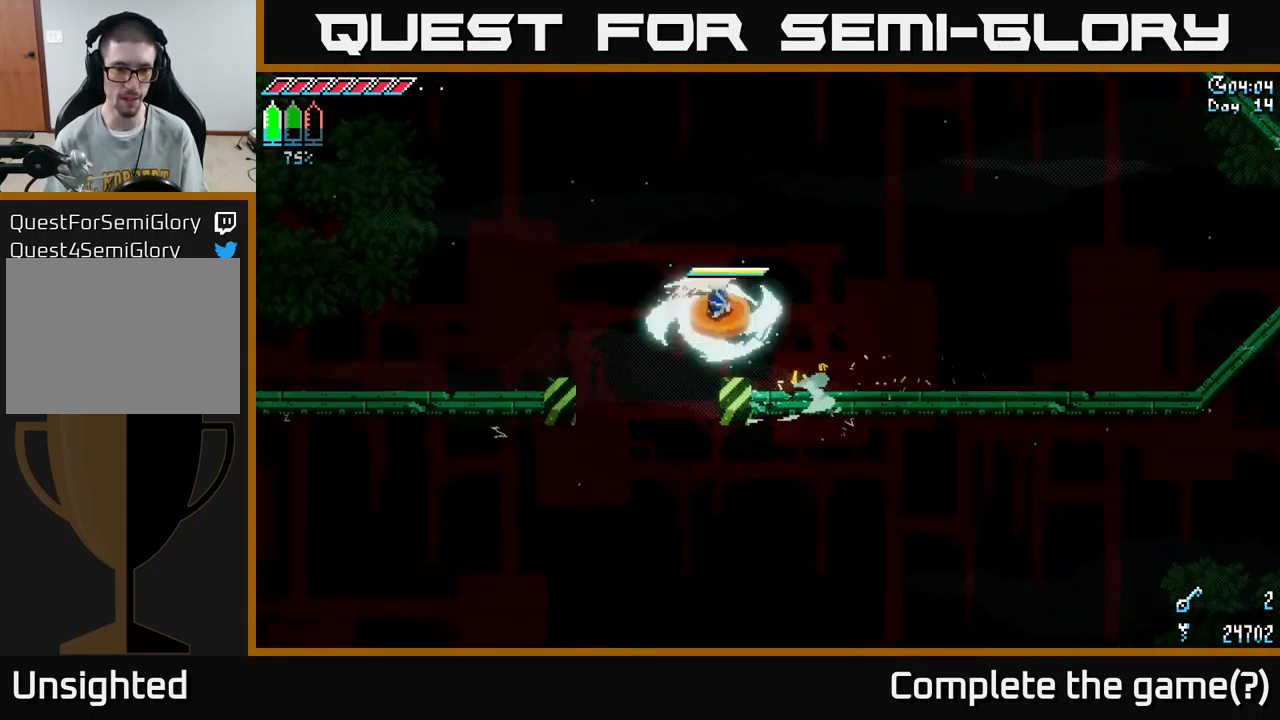
{"buttons": ["X"], "left_stick": "left", "right_stick": "center", "events": [[150, "left_stick", "center"], [166, "A", "up"], [283, "left_stick", "left"]]}
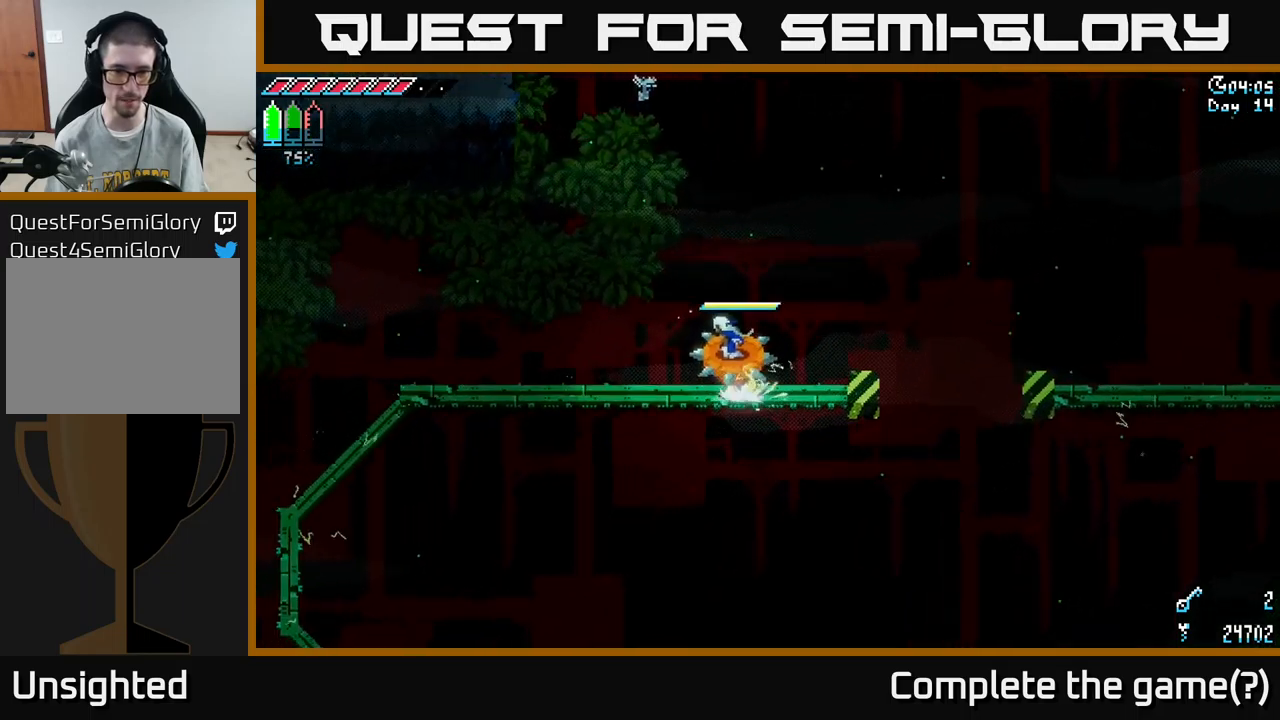
{"buttons": ["X"], "left_stick": "down-left", "right_stick": "center", "events": [[450, "left_stick", "down-left"]]}
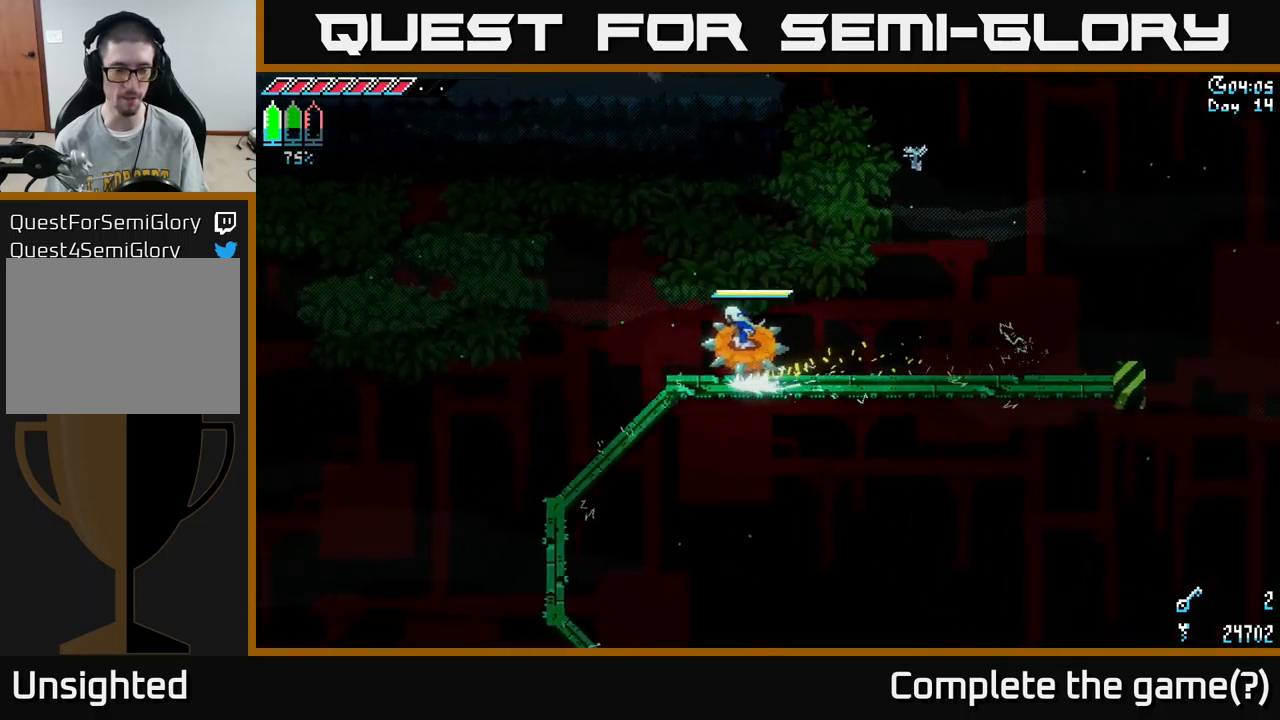
{"buttons": ["X"], "left_stick": "down", "right_stick": "center", "events": [[317, "left_stick", "down"]]}
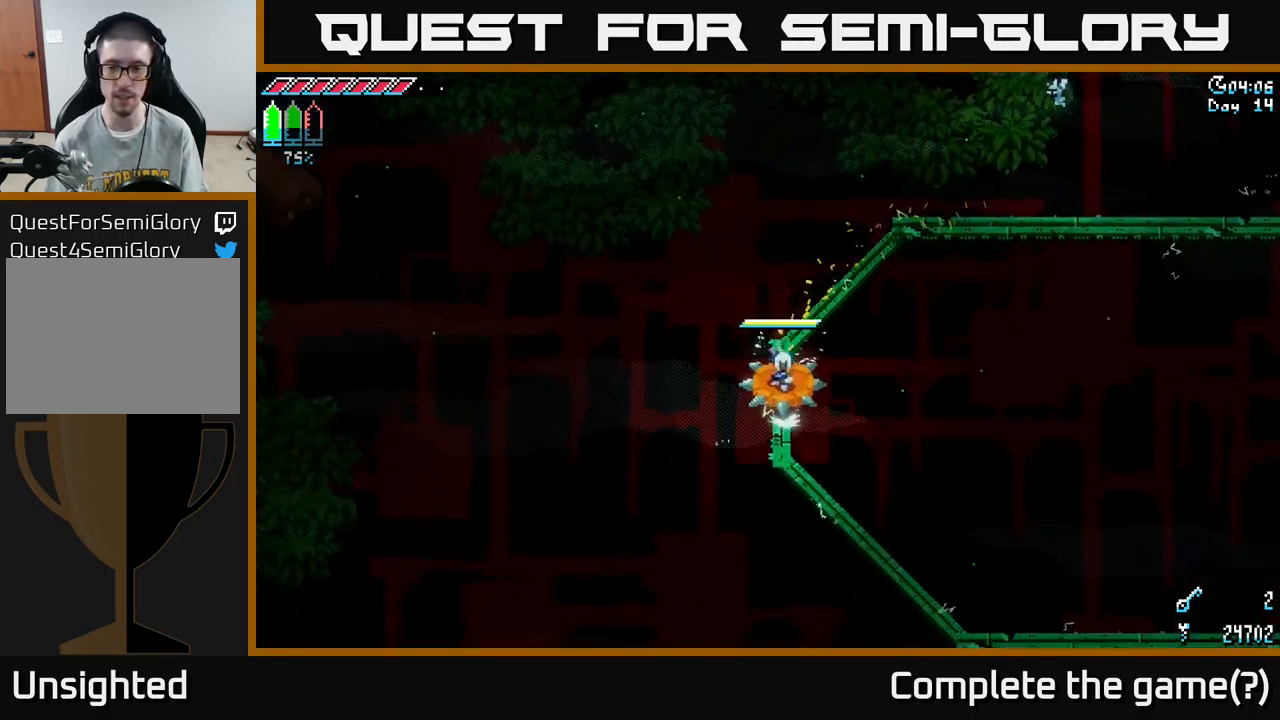
{"buttons": ["X"], "left_stick": "down-right", "right_stick": "center", "events": [[83, "left_stick", "down-right"]]}
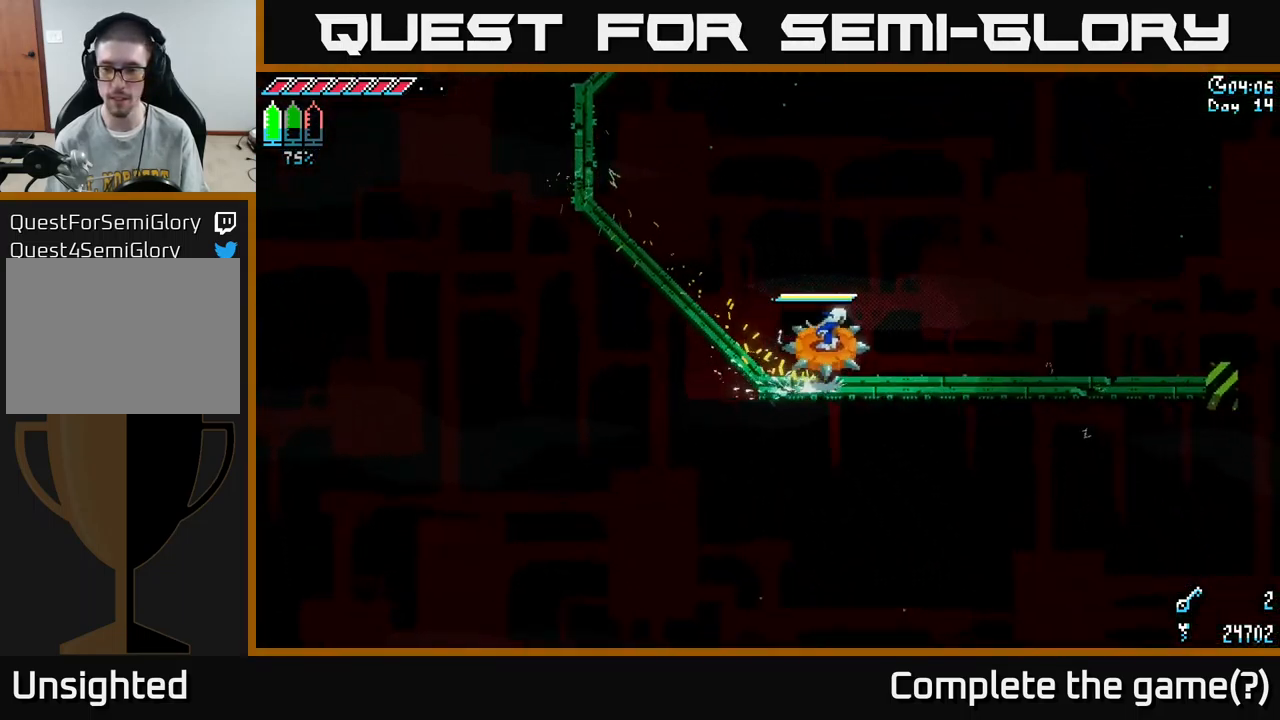
{"buttons": ["X"], "left_stick": "right", "right_stick": "center", "events": [[67, "left_stick", "right"]]}
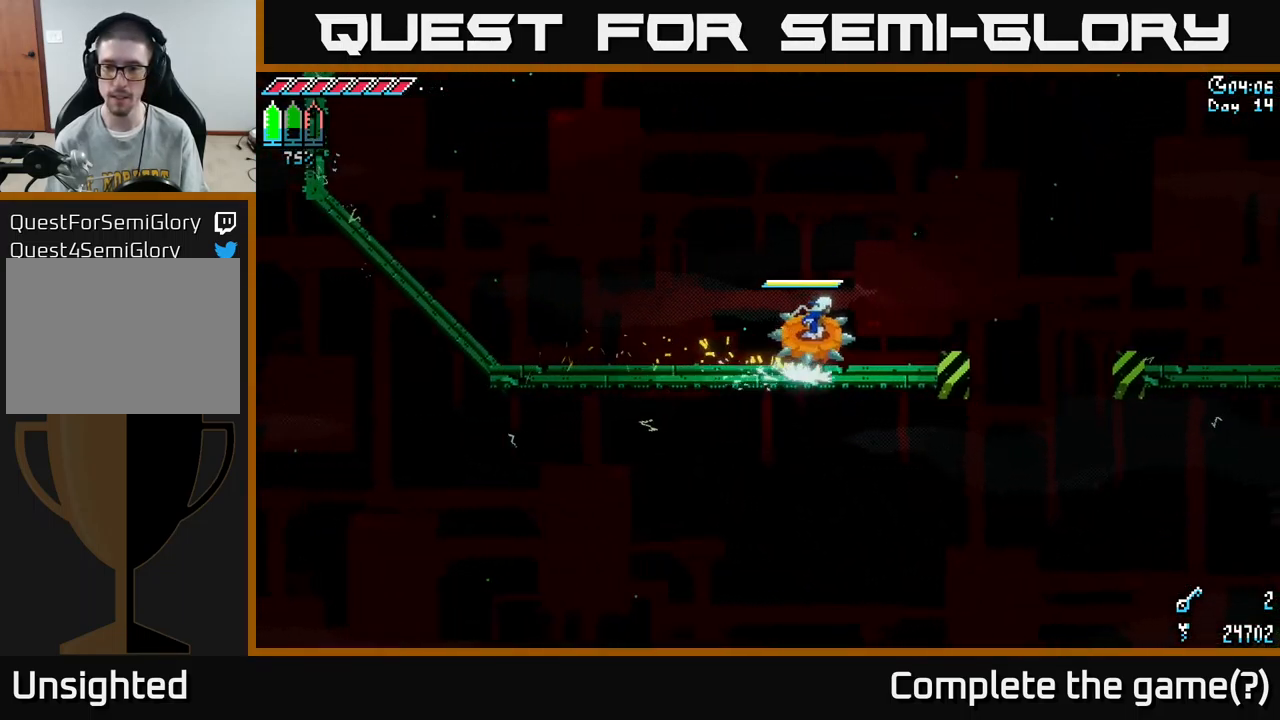
{"buttons": ["X"], "left_stick": "right", "right_stick": "center", "events": [[233, "A", "down"], [350, "A", "up"]]}
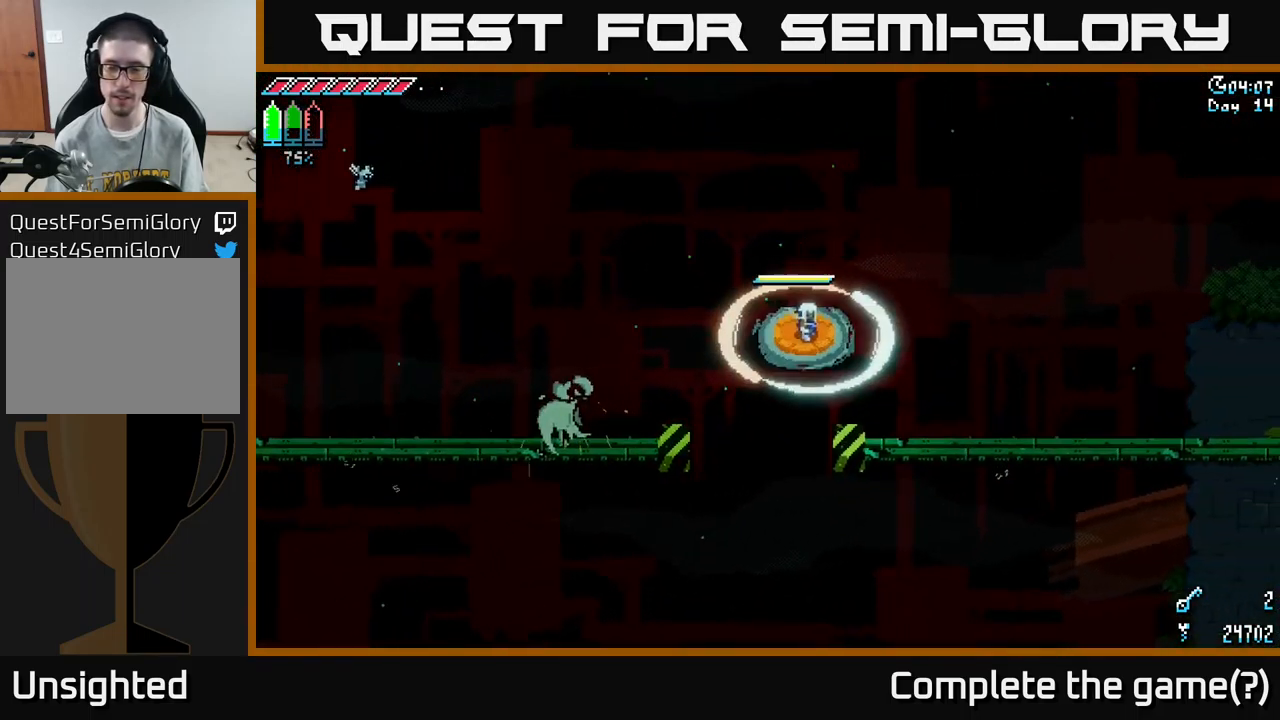
{"buttons": ["X"], "left_stick": "right", "right_stick": "center", "events": []}
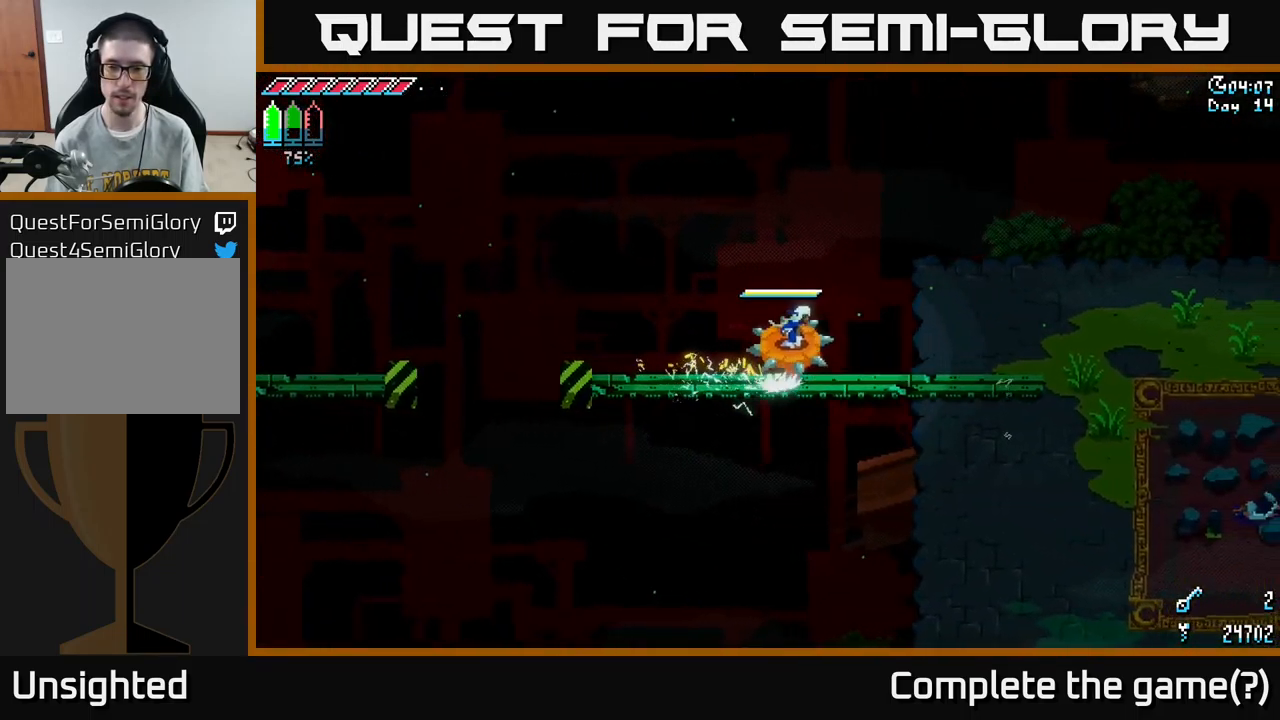
{"buttons": ["X"], "left_stick": "down-right", "right_stick": "center", "events": [[217, "left_stick", "down-right"], [317, "A", "down"], [500, "A", "up"]]}
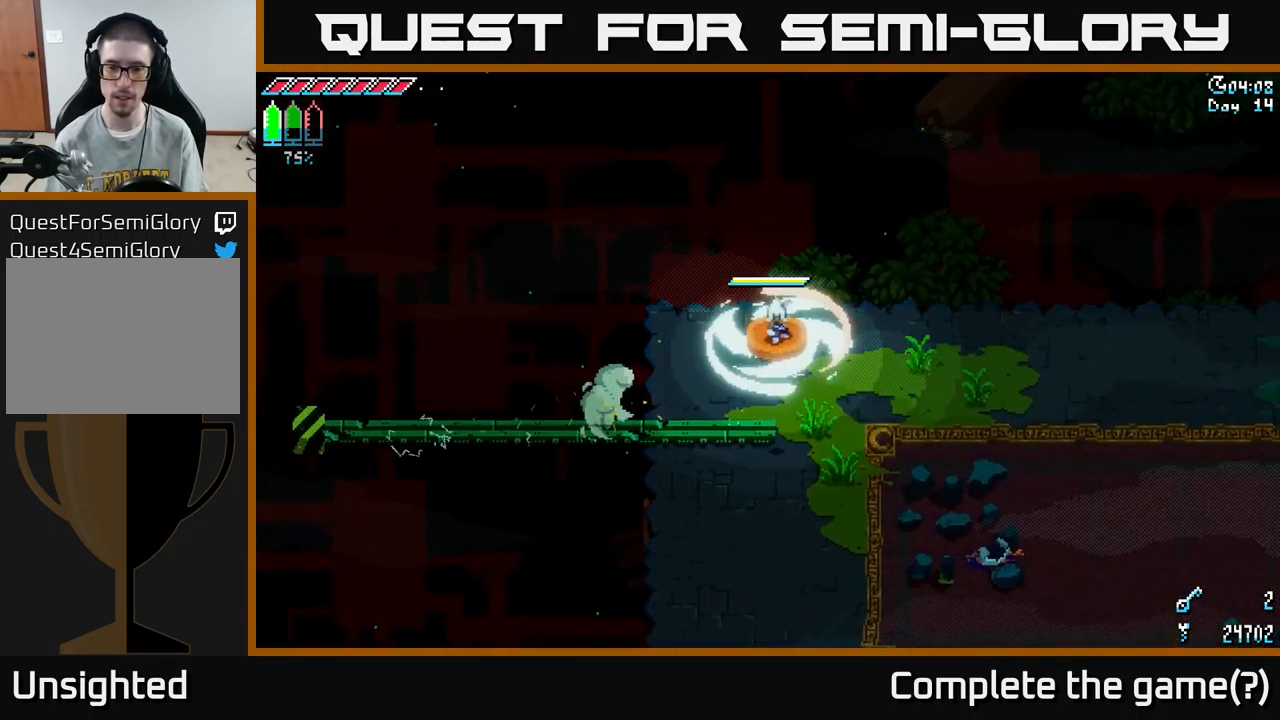
{"buttons": ["X"], "left_stick": "down-right", "right_stick": "center", "events": []}
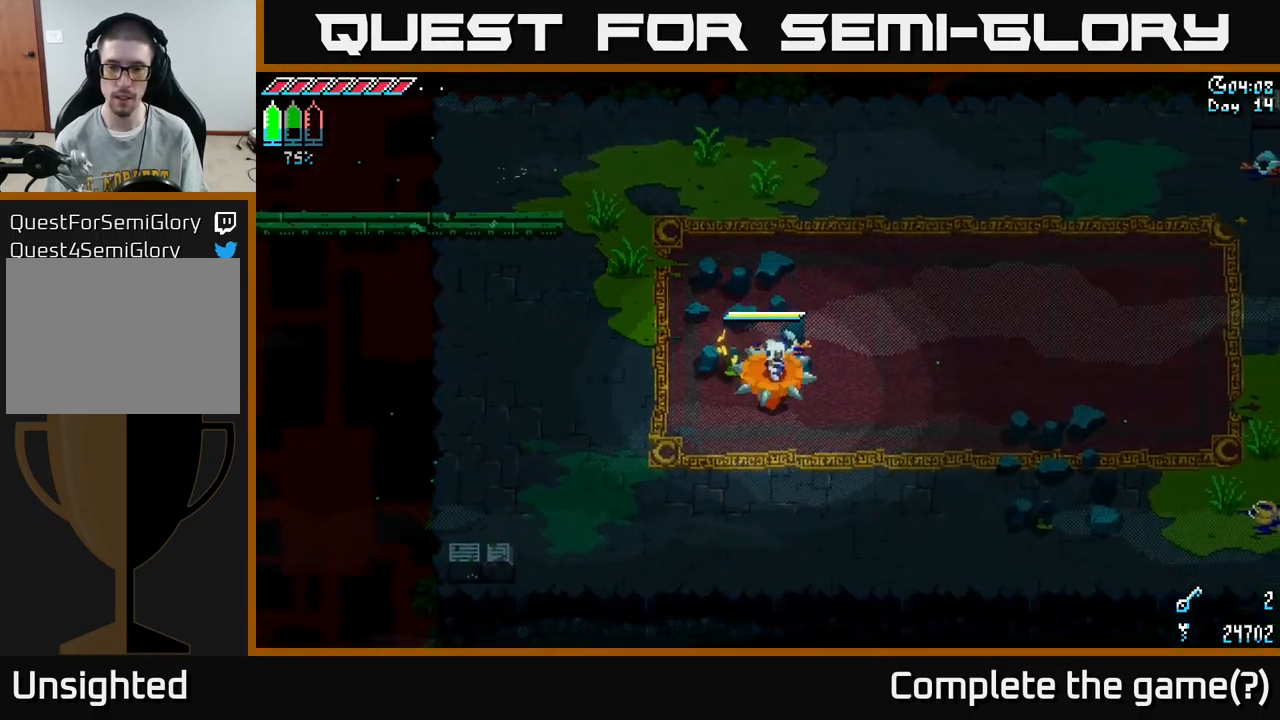
{"buttons": ["X"], "left_stick": "up-right", "right_stick": "center", "events": [[317, "left_stick", "right"], [467, "left_stick", "up-right"]]}
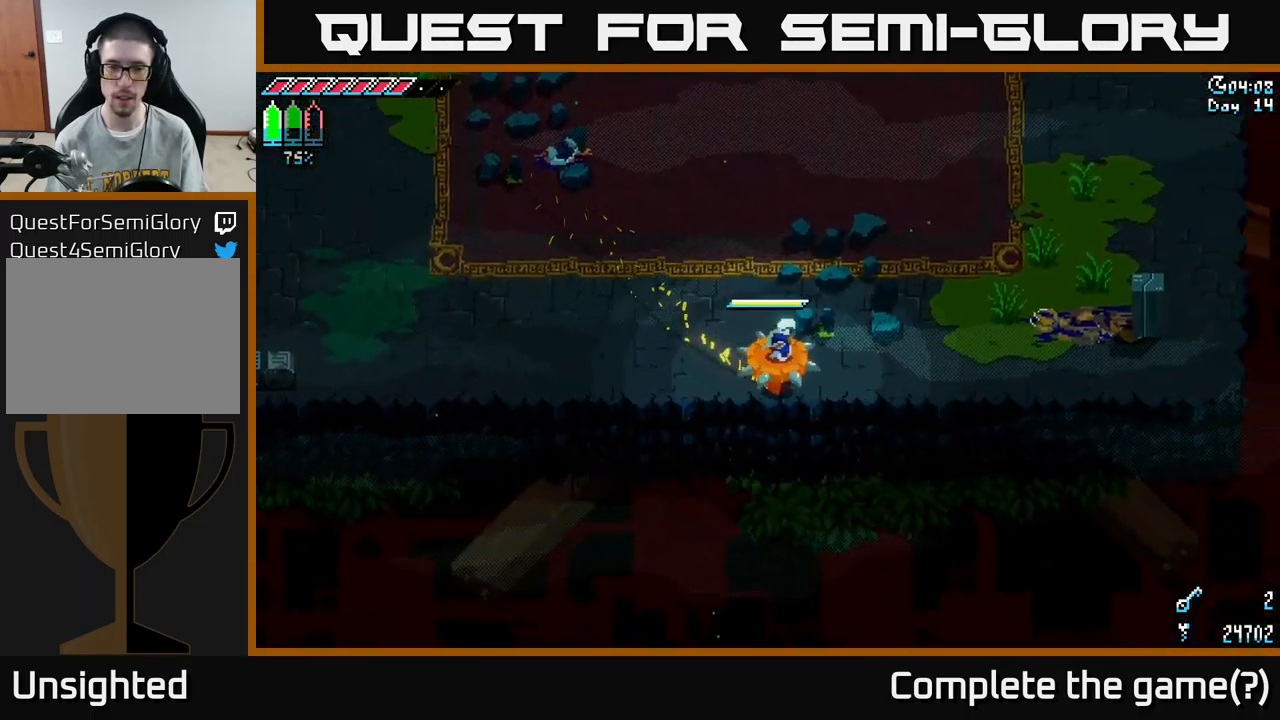
{"buttons": ["X"], "left_stick": "up-right", "right_stick": "center", "events": []}
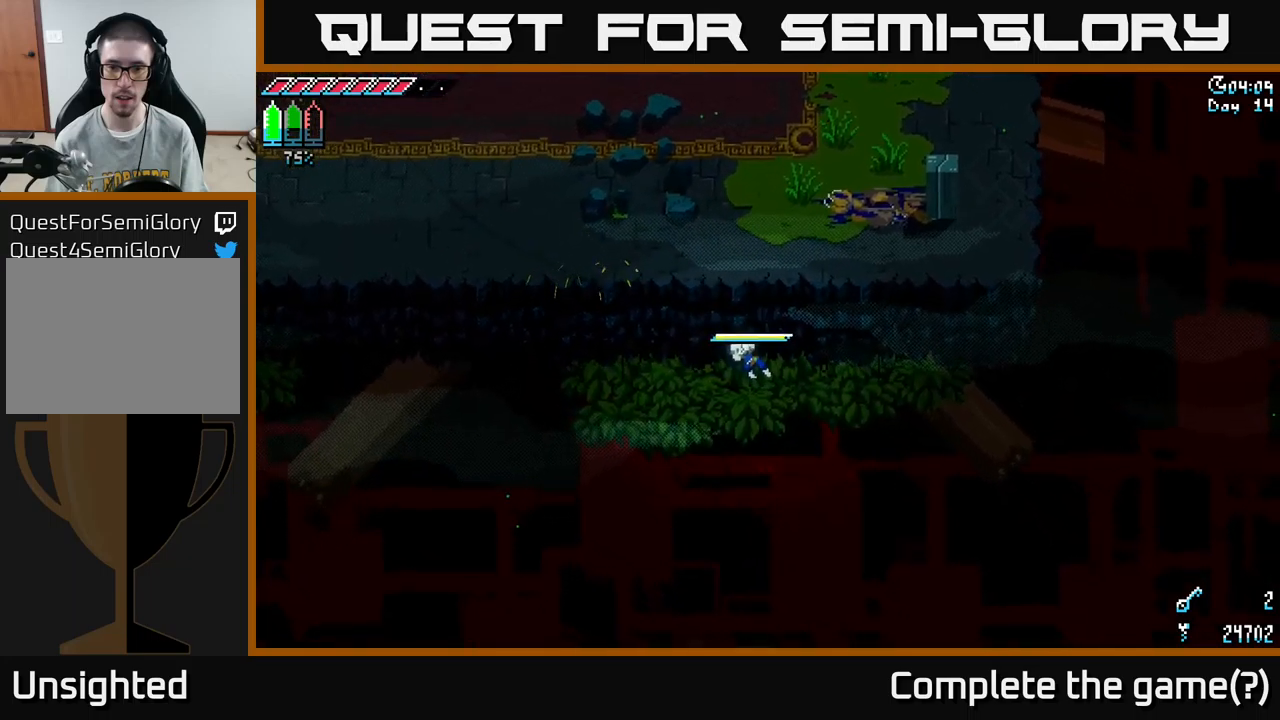
{"buttons": ["X"], "left_stick": "center", "right_stick": "center", "events": [[34, "A", "down"], [150, "A", "up"], [484, "left_stick", "center"]]}
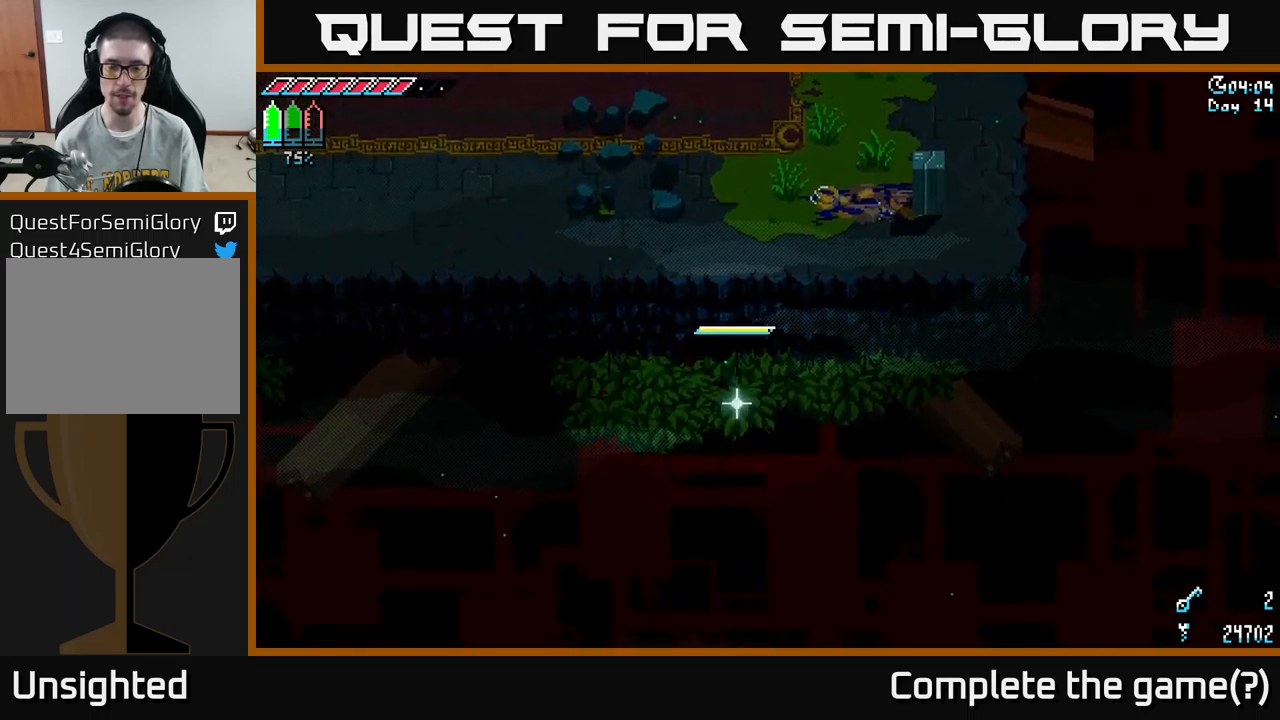
{"buttons": [], "left_stick": "center", "right_stick": "center", "events": [[17, "X", "up"]]}
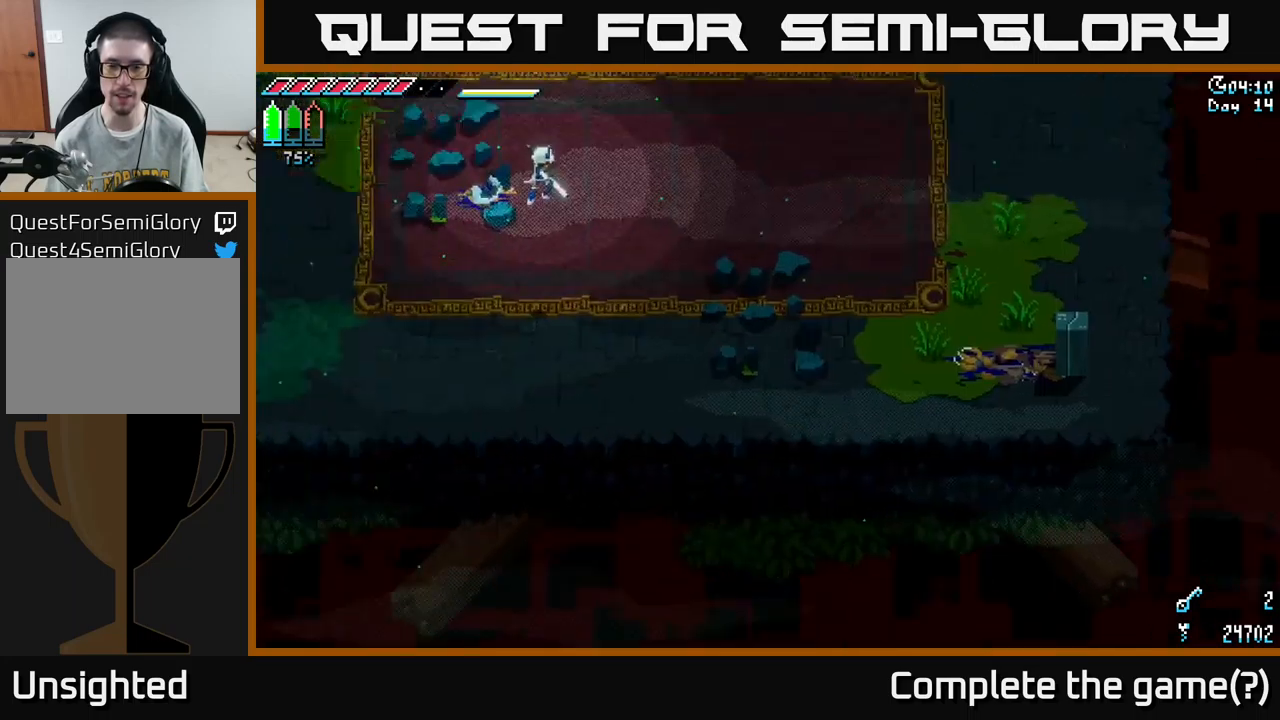
{"buttons": ["X"], "left_stick": "right", "right_stick": "center", "events": [[100, "left_stick", "right"], [434, "X", "down"]]}
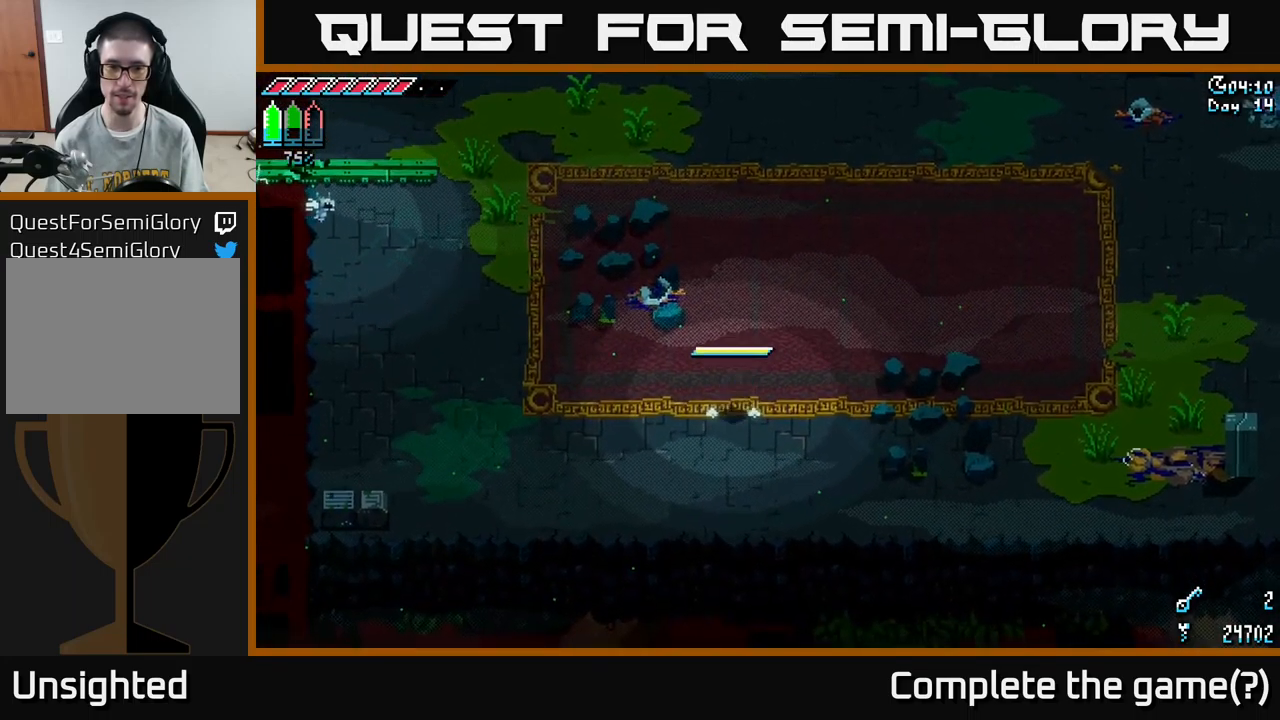
{"buttons": ["X"], "left_stick": "right", "right_stick": "center", "events": [[284, "A", "down"], [417, "A", "up"]]}
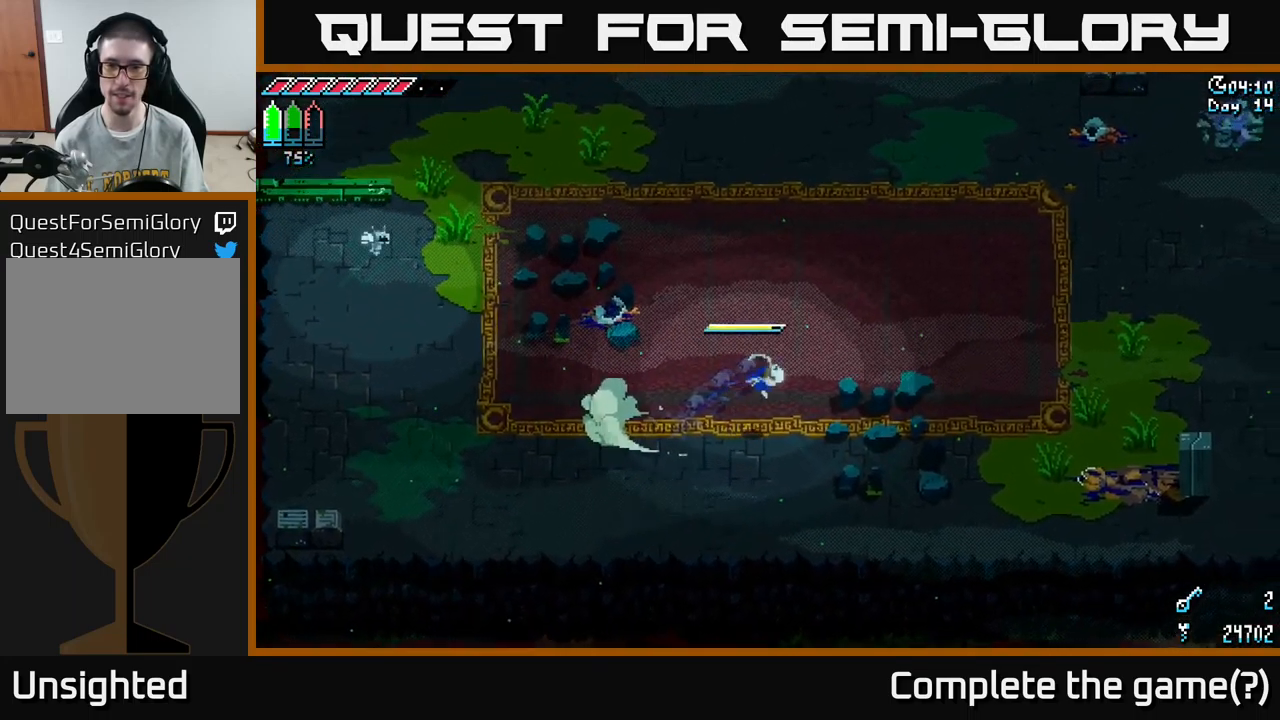
{"buttons": ["X"], "left_stick": "right", "right_stick": "center", "events": [[84, "A", "down"], [184, "A", "up"]]}
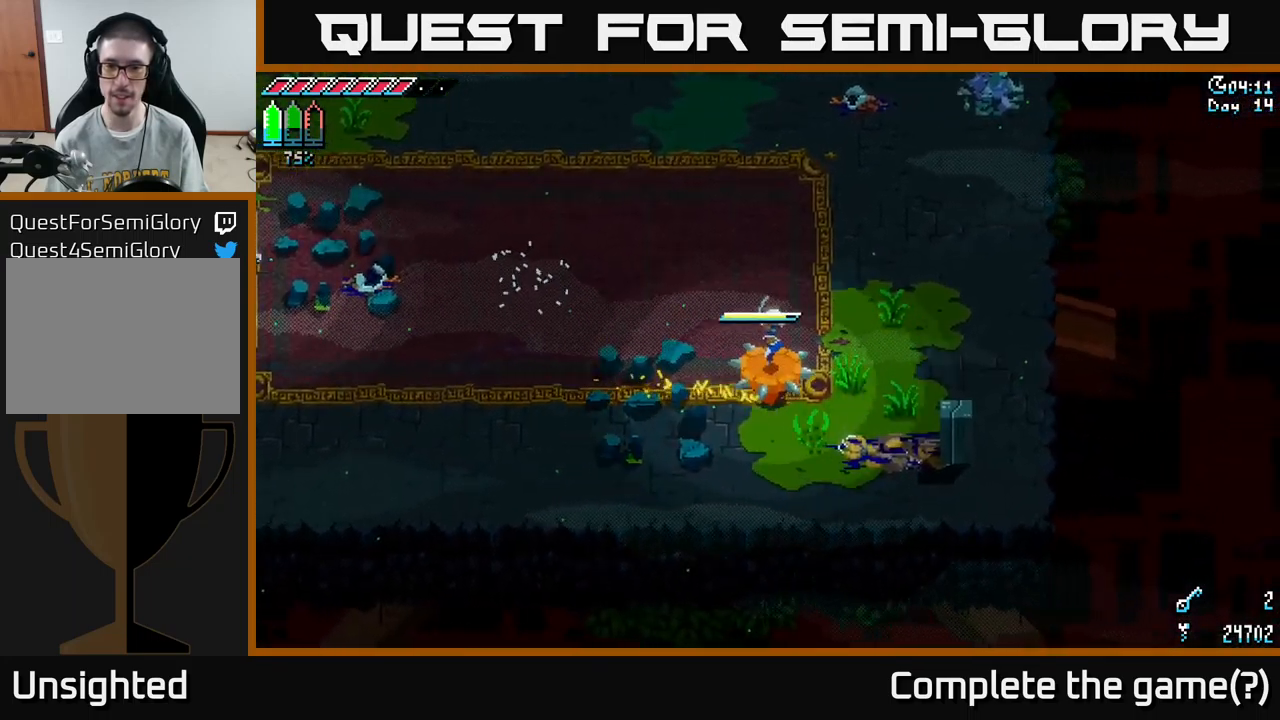
{"buttons": [], "left_stick": "center", "right_stick": "right", "events": [[150, "X", "up"], [317, "left_stick", "center"], [334, "right_stick", "right"]]}
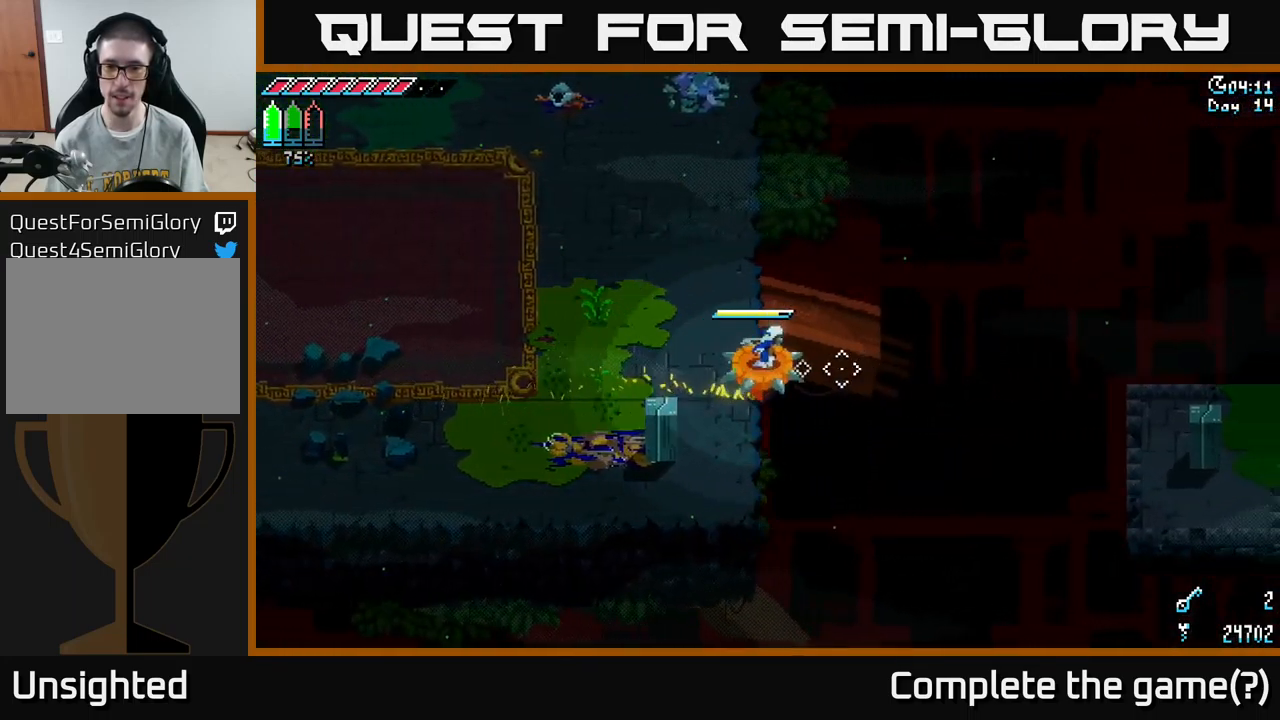
{"buttons": [], "left_stick": "down-right", "right_stick": "center", "events": [[50, "left_stick", "right"], [50, "right_stick", "center"], [84, "A", "down"], [284, "A", "up"], [334, "X", "down"], [334, "left_stick", "down-right"], [500, "X", "up"]]}